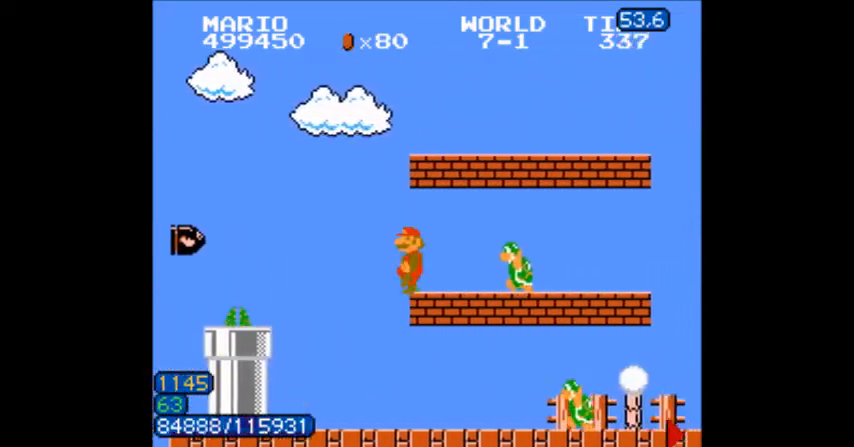
Gameplay with a controller (Nintendo layout); each line is a JSON object with the inputs held at the frame after it. "events" lists button and stick changes between this image and that frame as [ms after this image, input, new state], when the widget could be followed in between. Not read: L3 R3.
{"buttons": ["B", "DPAD_DOWN"], "events": [[33, "A", "up"], [33, "DPAD_RIGHT", "up"]]}
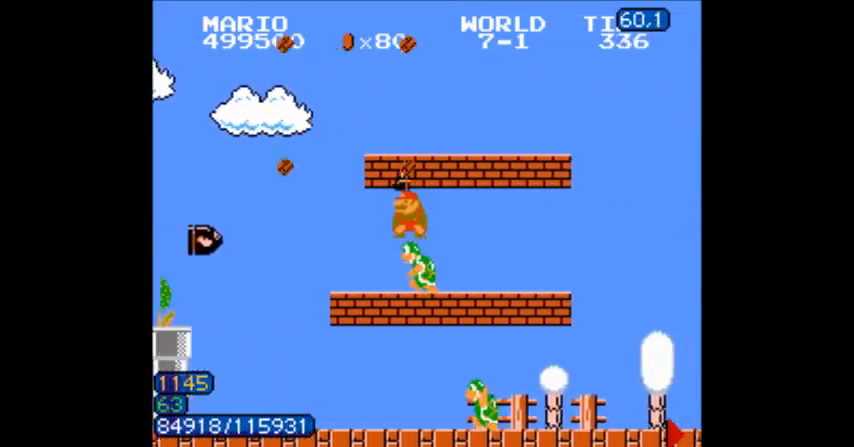
{"buttons": ["B", "DPAD_LEFT"], "events": [[300, "DPAD_DOWN", "up"], [333, "DPAD_LEFT", "down"]]}
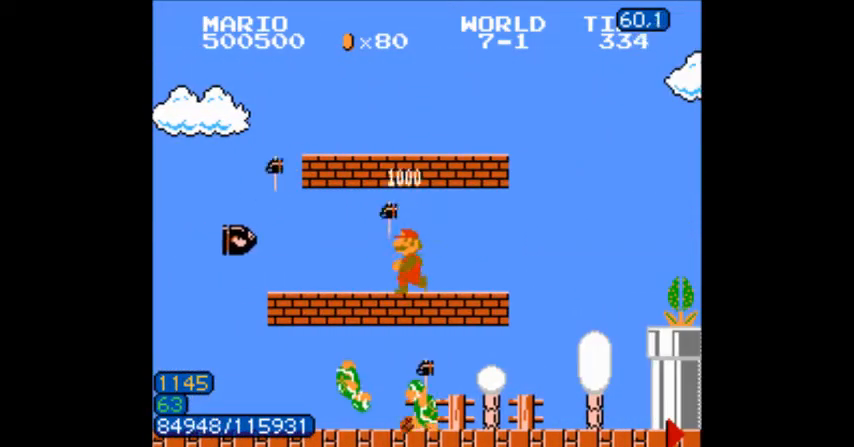
{"buttons": ["B", "DPAD_DOWN", "DPAD_RIGHT"], "events": [[334, "DPAD_DOWN", "down"], [334, "DPAD_LEFT", "up"], [501, "DPAD_RIGHT", "down"]]}
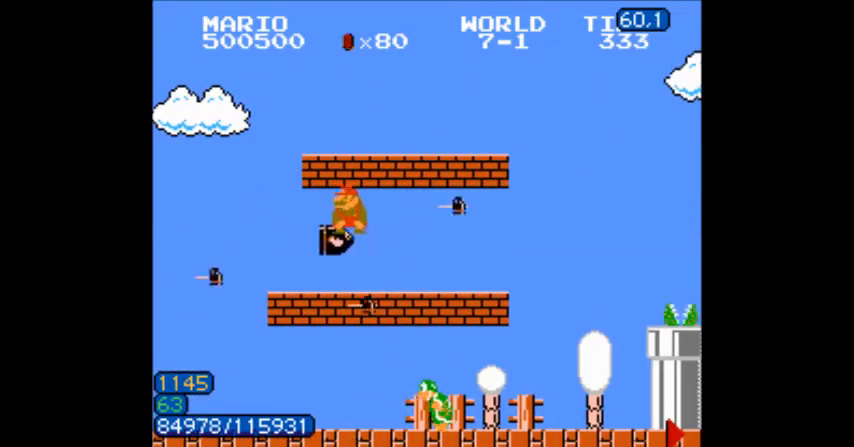
{"buttons": ["B", "DPAD_LEFT"], "events": [[133, "DPAD_DOWN", "up"], [267, "DPAD_RIGHT", "up"], [333, "DPAD_LEFT", "down"], [400, "A", "down"], [467, "A", "up"]]}